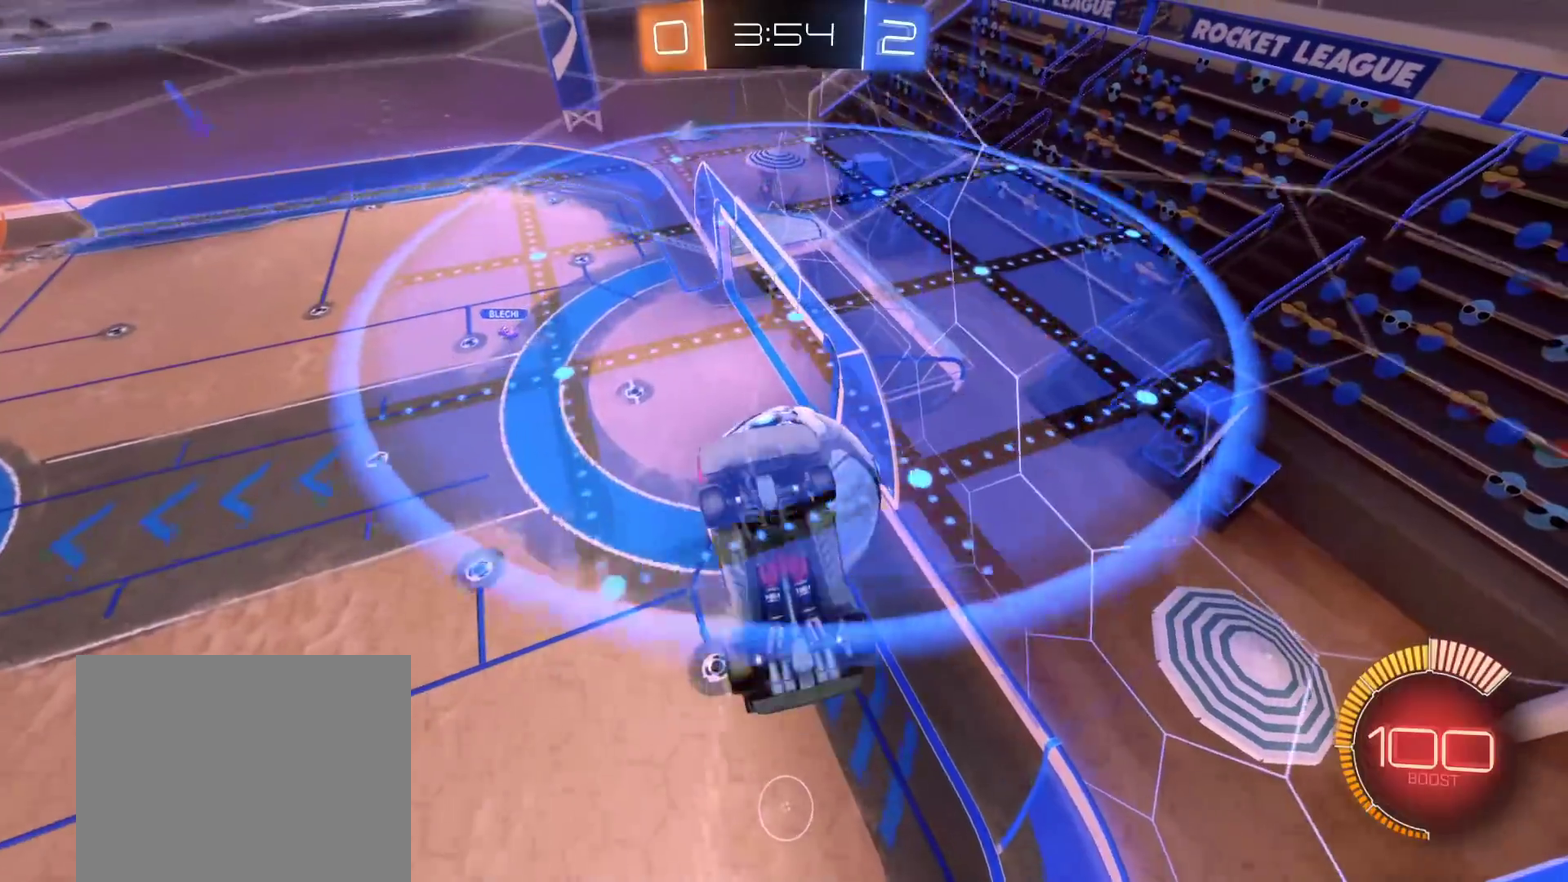
Gameplay with a controller (Xbox layout); each line is a JSON object with the inputs held at the frame after it. "events" lists button and stick changes between this image and that frame as [ms after this image, input, new state], when the widget could be followed in between.
{"buttons": ["L3"], "left_stick": "up", "right_stick": "center", "events": [[167, "left_stick", "down"], [250, "left_stick", "down-left"], [267, "B", "down"], [400, "left_stick", "up-left"], [433, "B", "up"], [450, "left_stick", "up"]]}
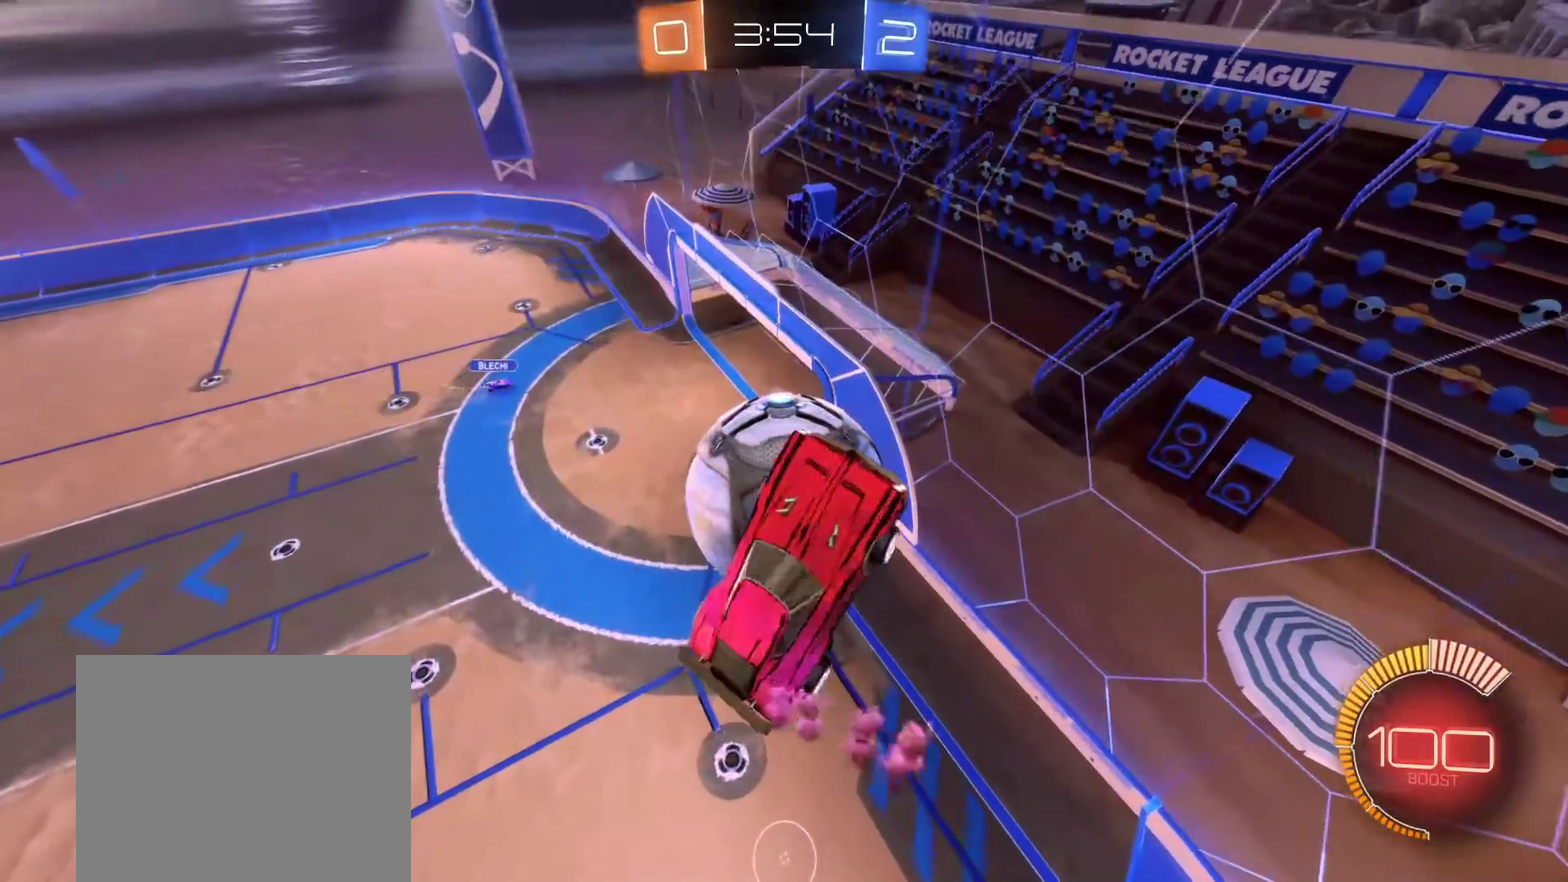
{"buttons": [], "left_stick": "right", "right_stick": "center", "events": [[117, "left_stick", "up-right"], [217, "left_stick", "right"], [350, "L3", "up"]]}
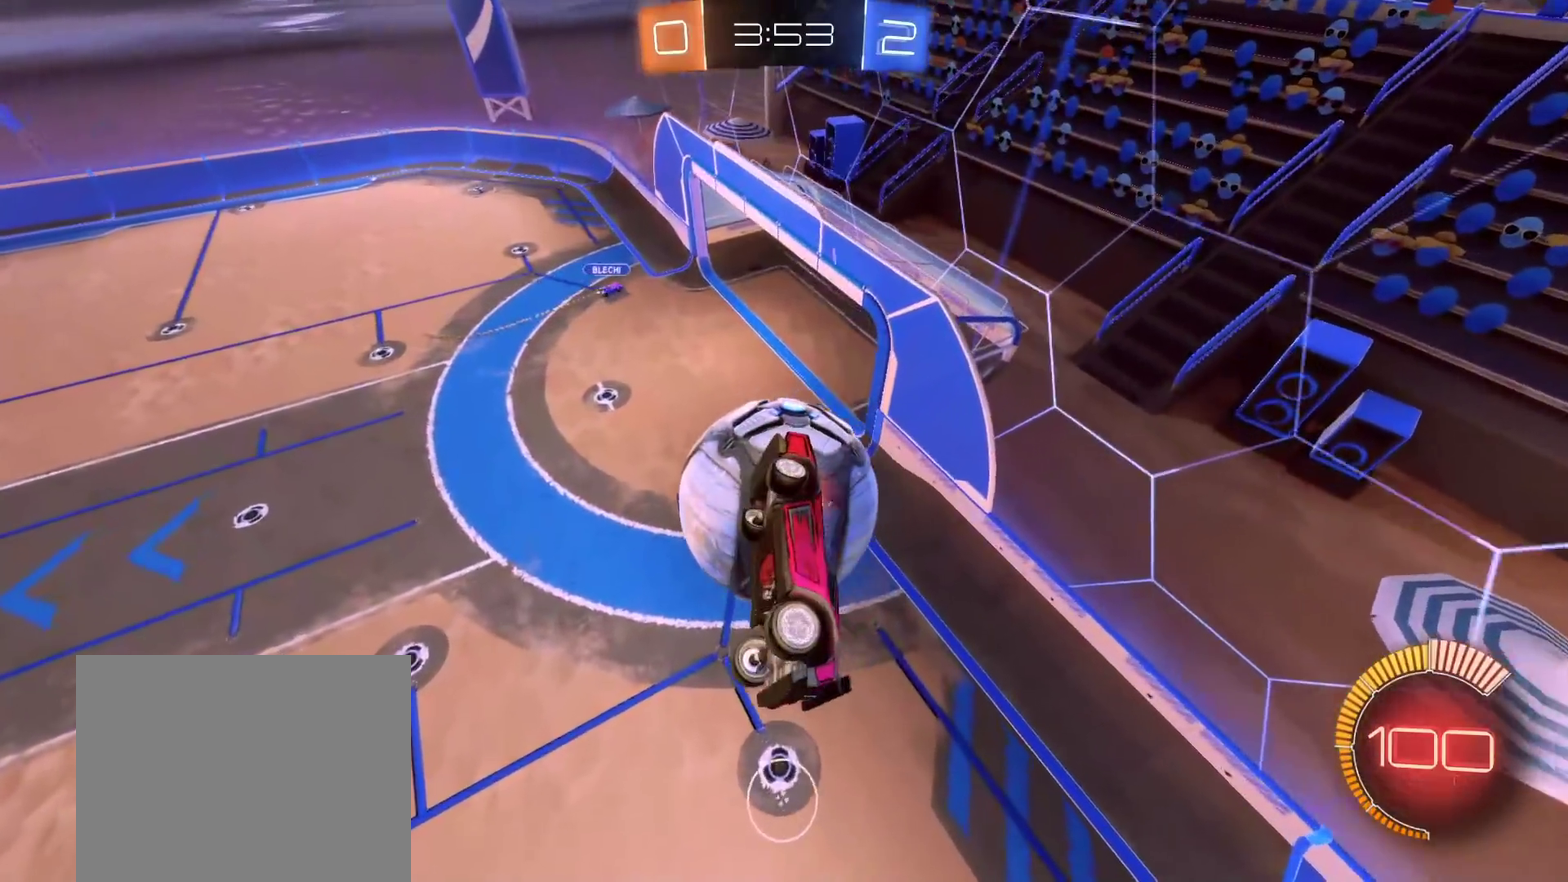
{"buttons": ["R2", "L3"], "left_stick": "left", "right_stick": "center", "events": [[67, "R2", "down"], [117, "left_stick", "down"], [150, "B", "down"], [250, "left_stick", "right"], [333, "left_stick", "up"], [417, "left_stick", "left"], [433, "L3", "down"], [500, "B", "up"]]}
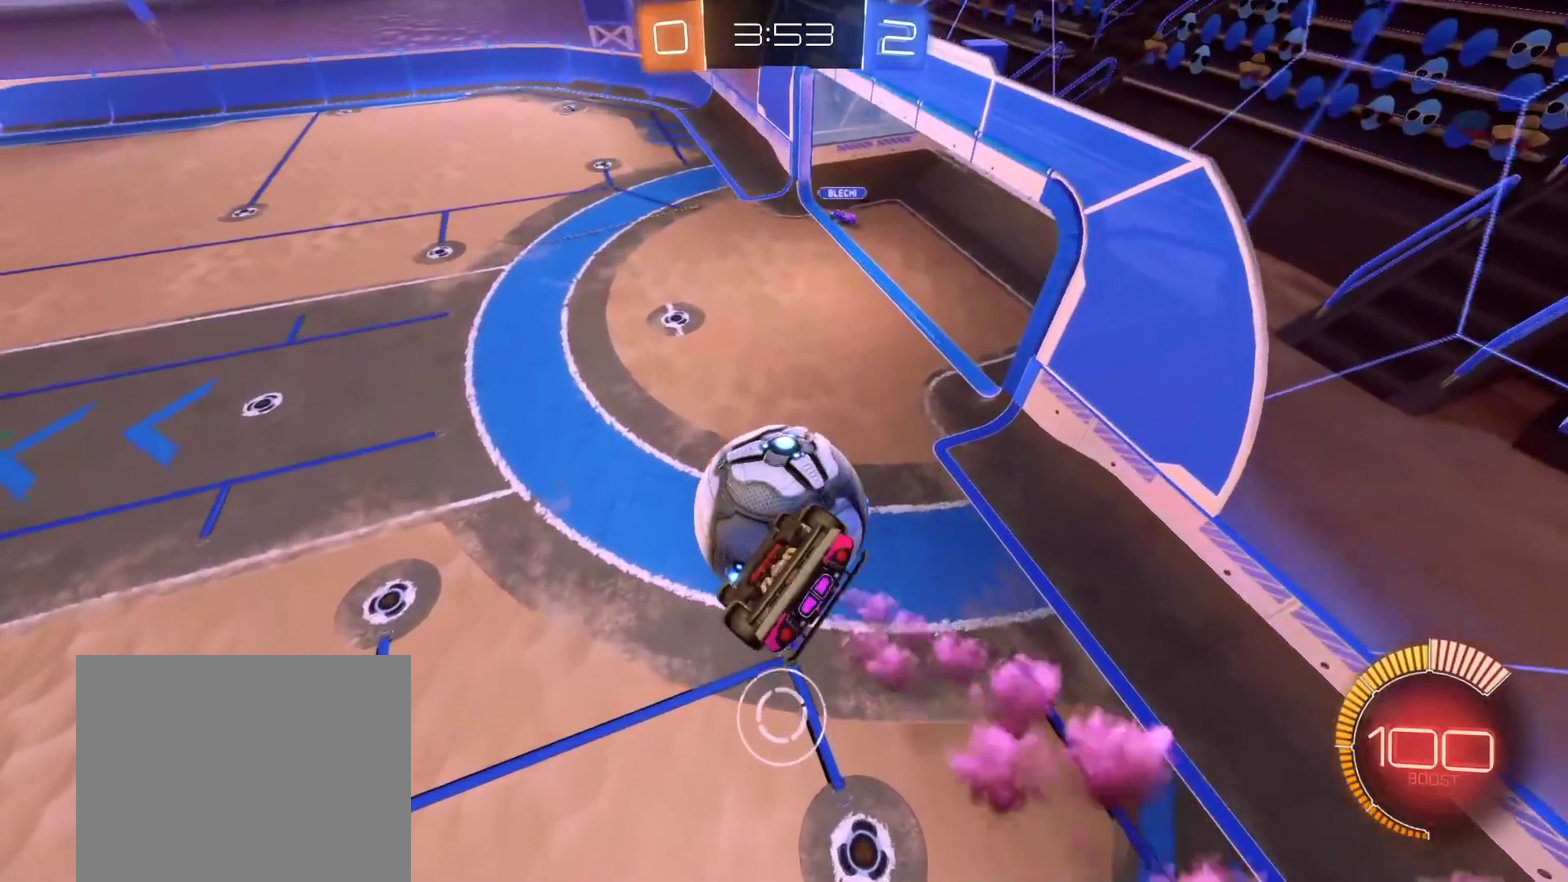
{"buttons": ["A", "B", "R2"], "left_stick": "down", "right_stick": "center", "events": [[50, "L3", "up"], [50, "left_stick", "up-left"], [150, "Y", "down"], [250, "B", "down"], [250, "left_stick", "down-left"], [300, "Y", "up"], [350, "left_stick", "up"], [433, "A", "down"], [500, "left_stick", "down"]]}
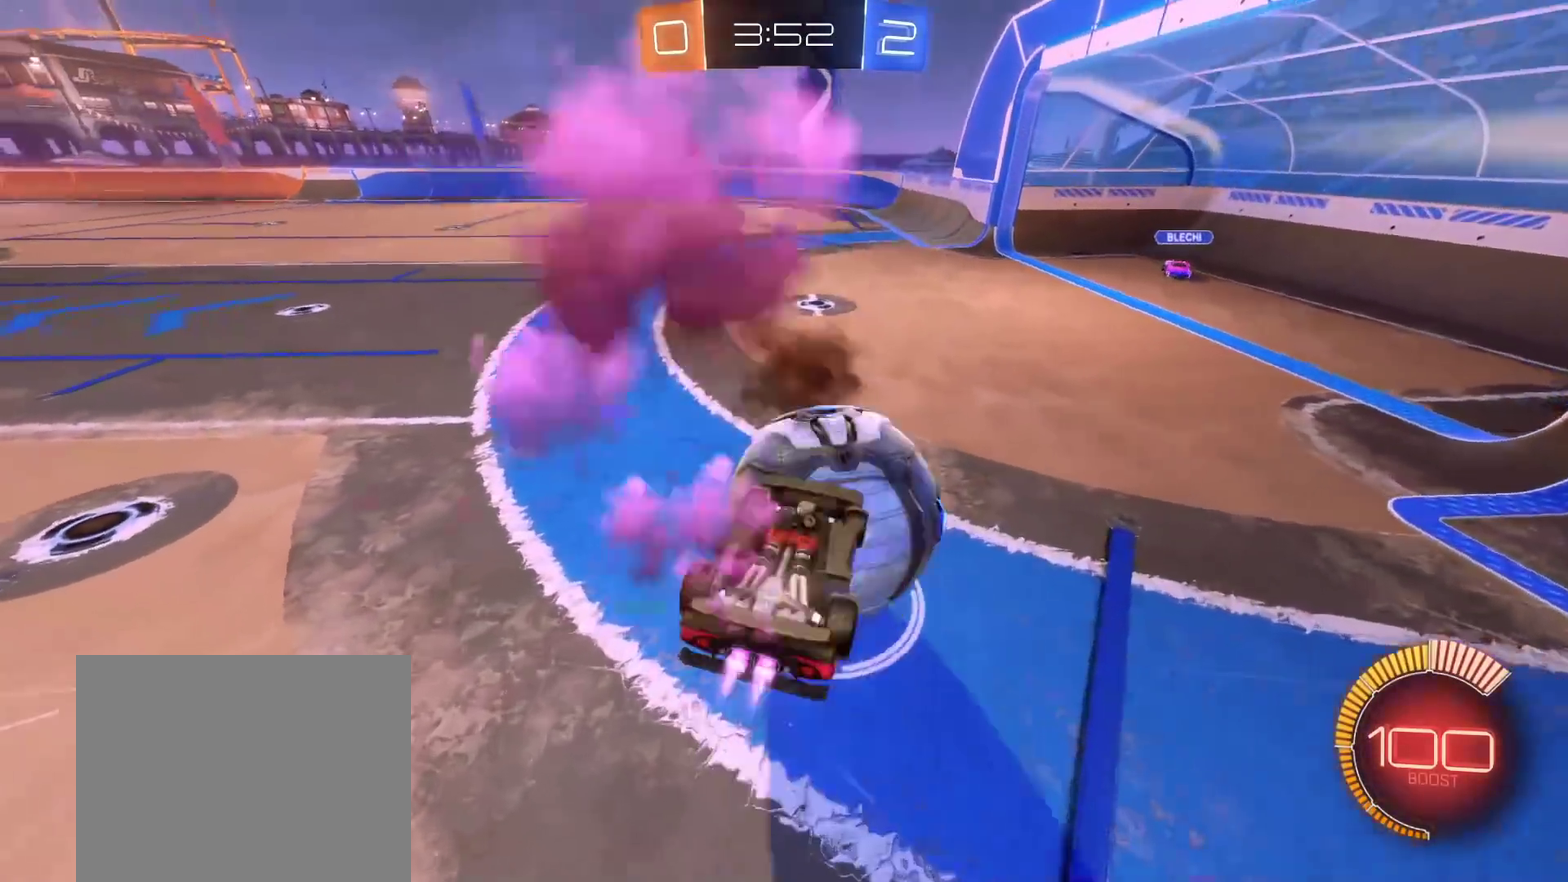
{"buttons": ["Y", "L3"], "left_stick": "down-left", "right_stick": "center", "events": [[233, "A", "up"], [383, "B", "up"], [400, "R2", "up"], [433, "L3", "down"], [450, "Y", "down"], [467, "left_stick", "down-left"]]}
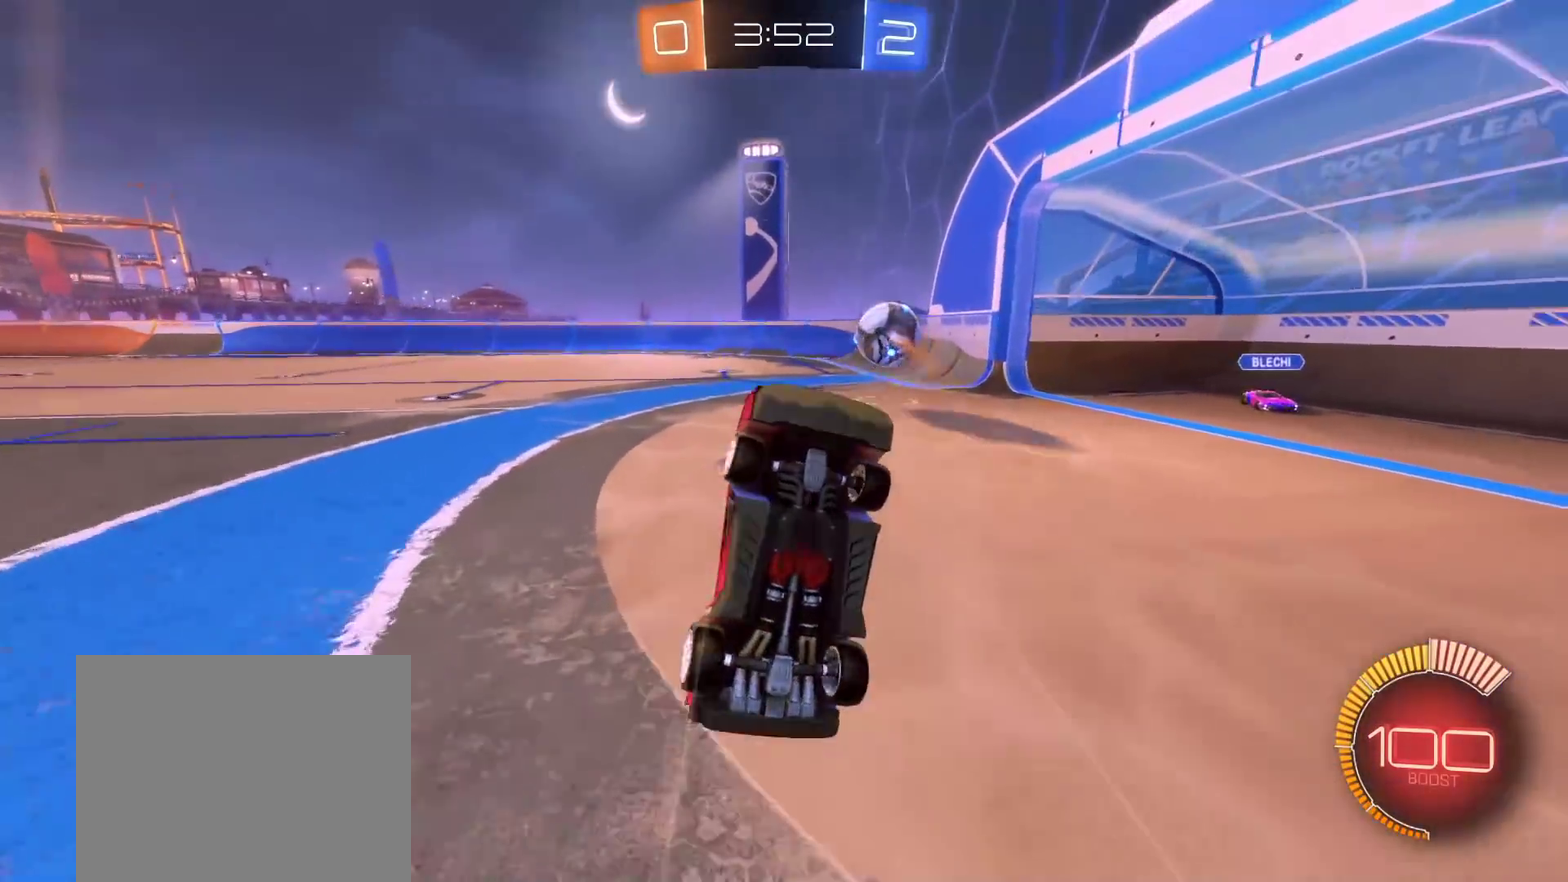
{"buttons": ["R2"], "left_stick": "up-left", "right_stick": "center"}
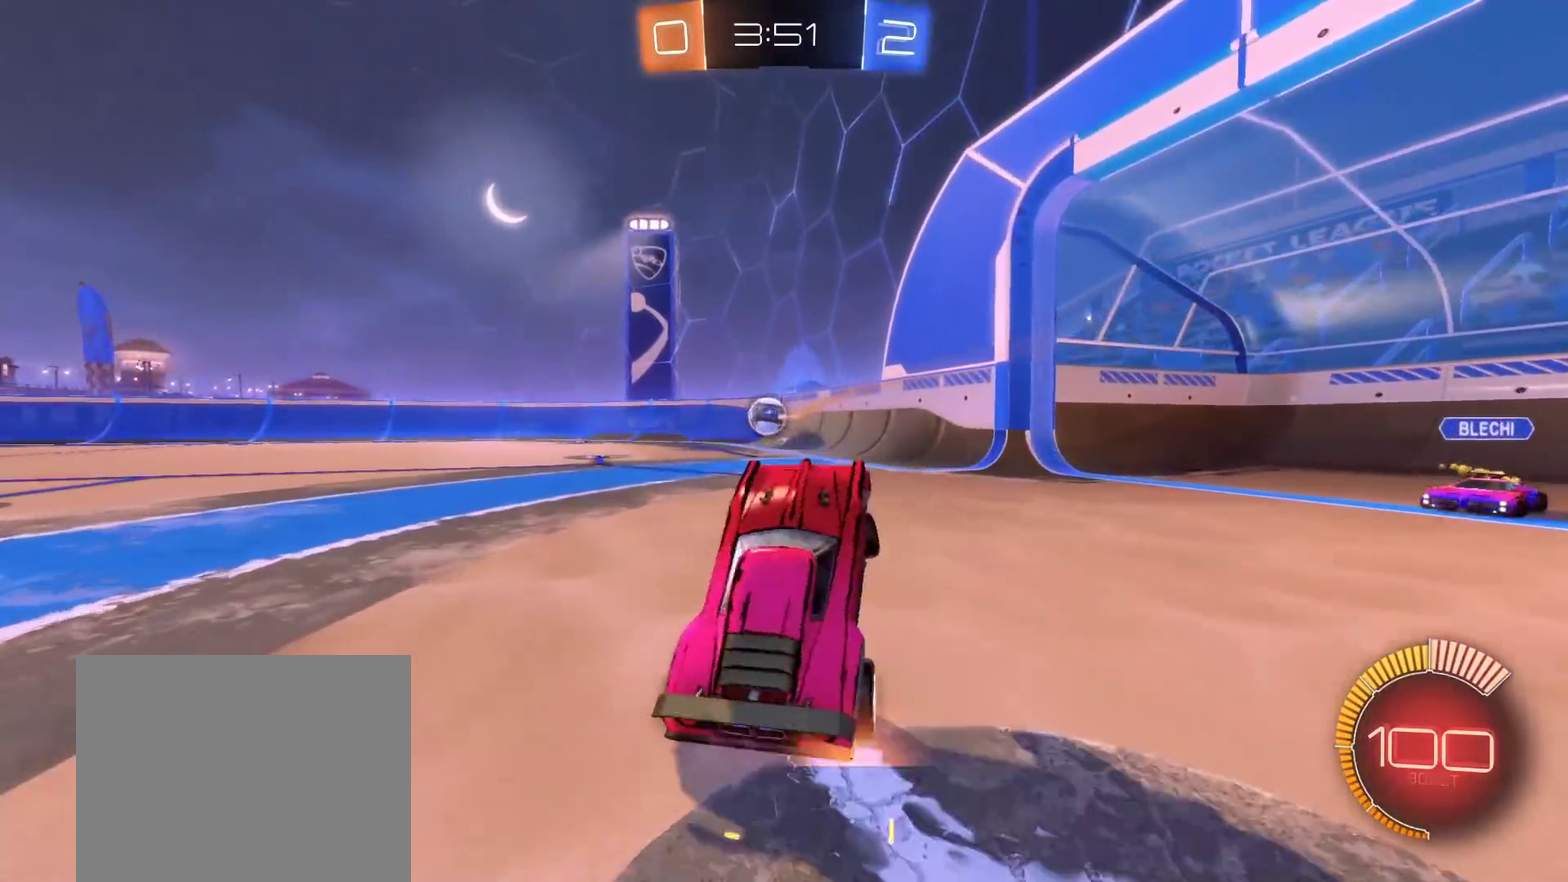
{"buttons": ["B"], "left_stick": "left", "right_stick": "center", "events": [[100, "left_stick", "left"], [333, "B", "down"], [500, "R2", "up"]]}
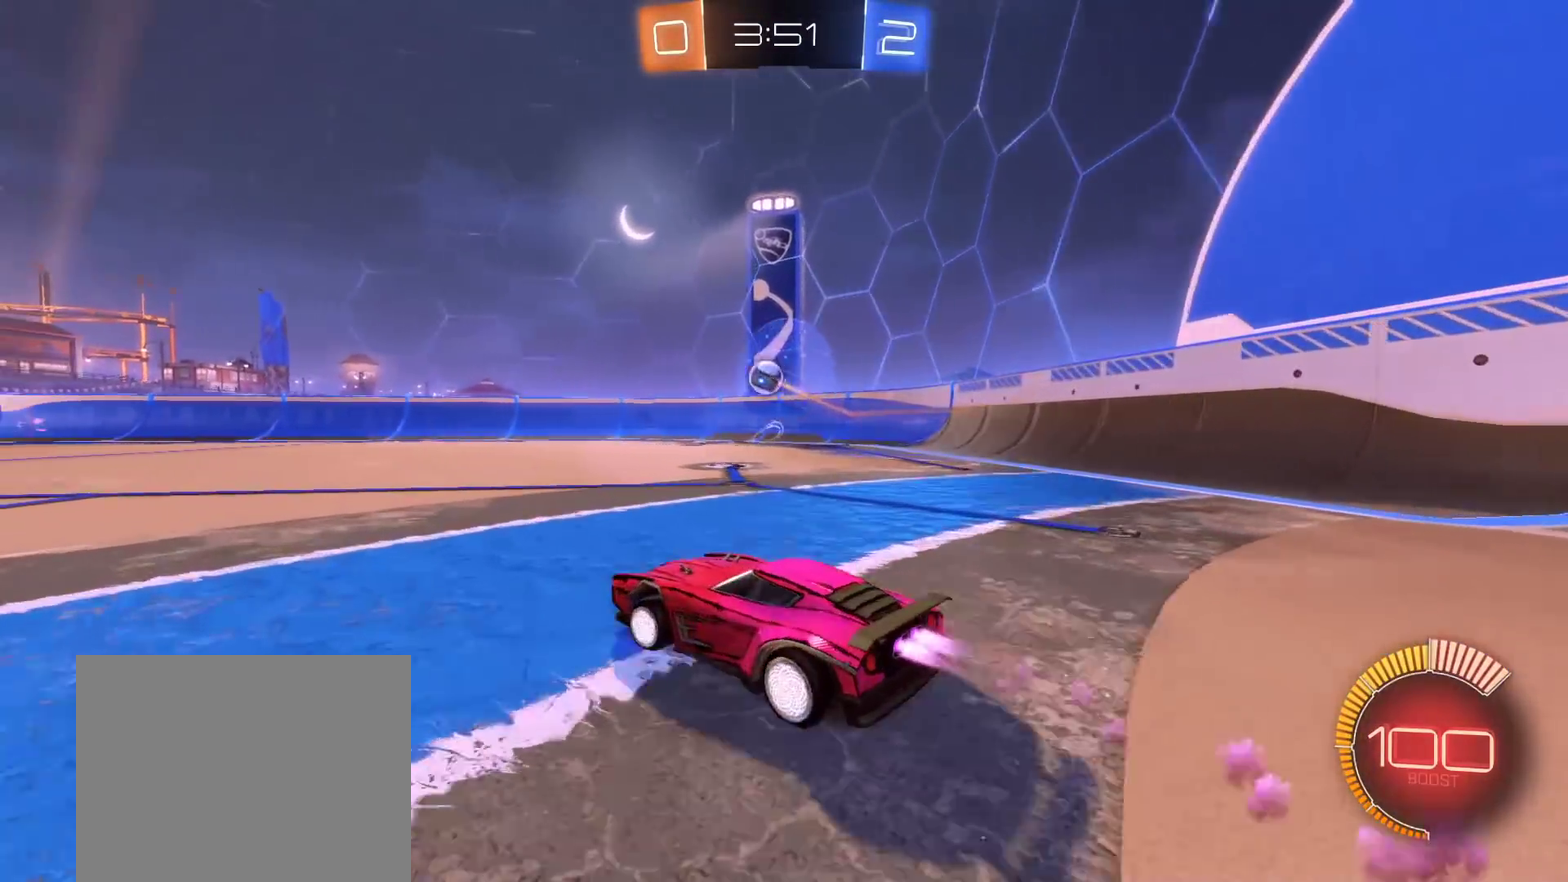
{"buttons": ["A", "B", "L3"], "left_stick": "up-right", "right_stick": "center", "events": [[283, "A", "down"], [283, "L3", "down"], [283, "left_stick", "up"], [367, "A", "up"], [367, "left_stick", "up-right"], [450, "A", "down"]]}